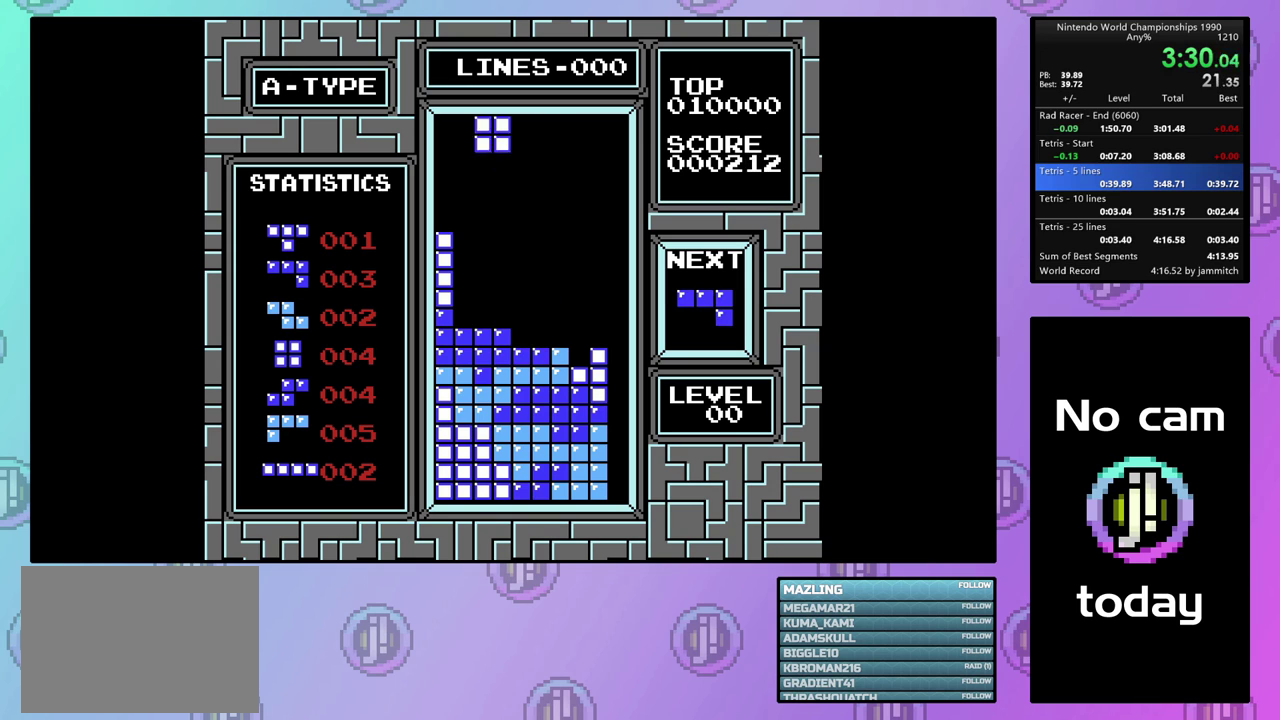
Gameplay with a controller (PlayStation layout); each line is a JSON object with the inputs held at the frame after it (dt_ms = milliseconds from this image to that frame). "events" lists button and stick changes between this image and that frame as [ms after this image, input, new state], when the widget could be followed in between. Not read: L3 R3 left_stick right_stick.
{"dt_ms": 100, "buttons": ["DPAD_DOWN"], "events": [[33, "DPAD_DOWN", "down"]]}
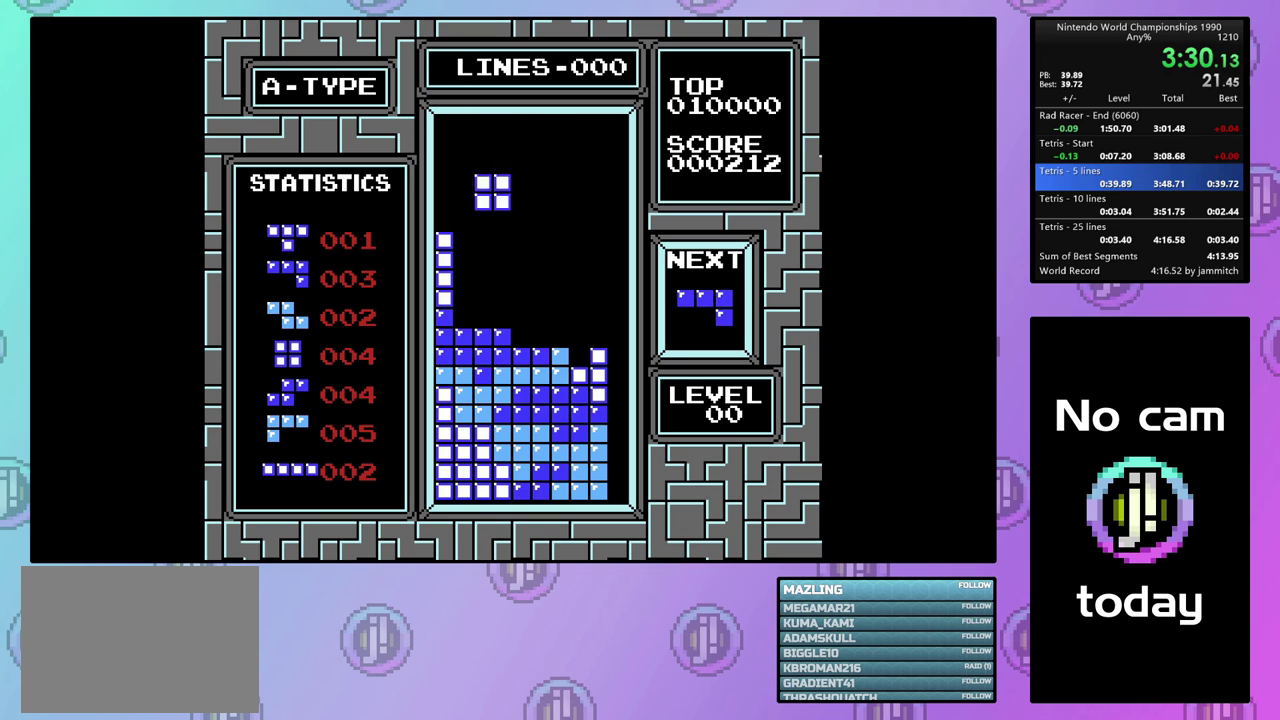
{"dt_ms": 400, "buttons": ["DPAD_LEFT"], "events": [[333, "DPAD_DOWN", "up"], [367, "DPAD_LEFT", "down"]]}
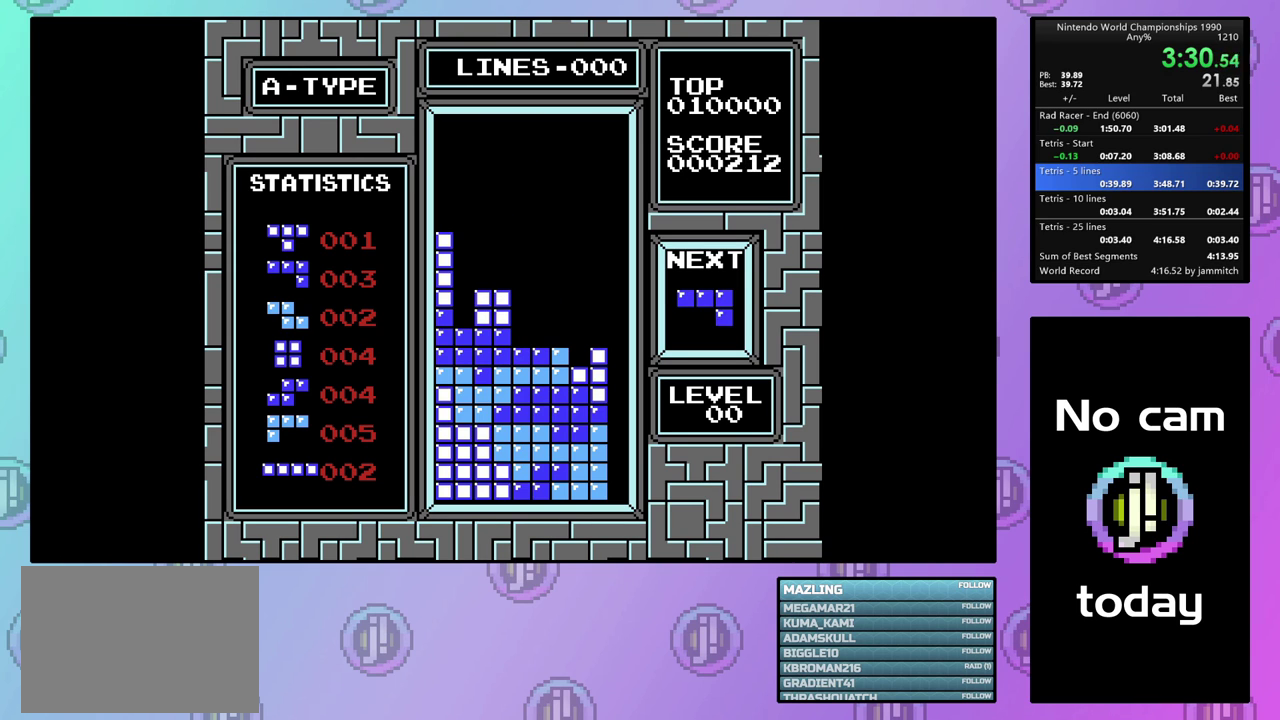
{"dt_ms": 300, "buttons": ["CROSS", "DPAD_LEFT"], "events": [[233, "CROSS", "down"]]}
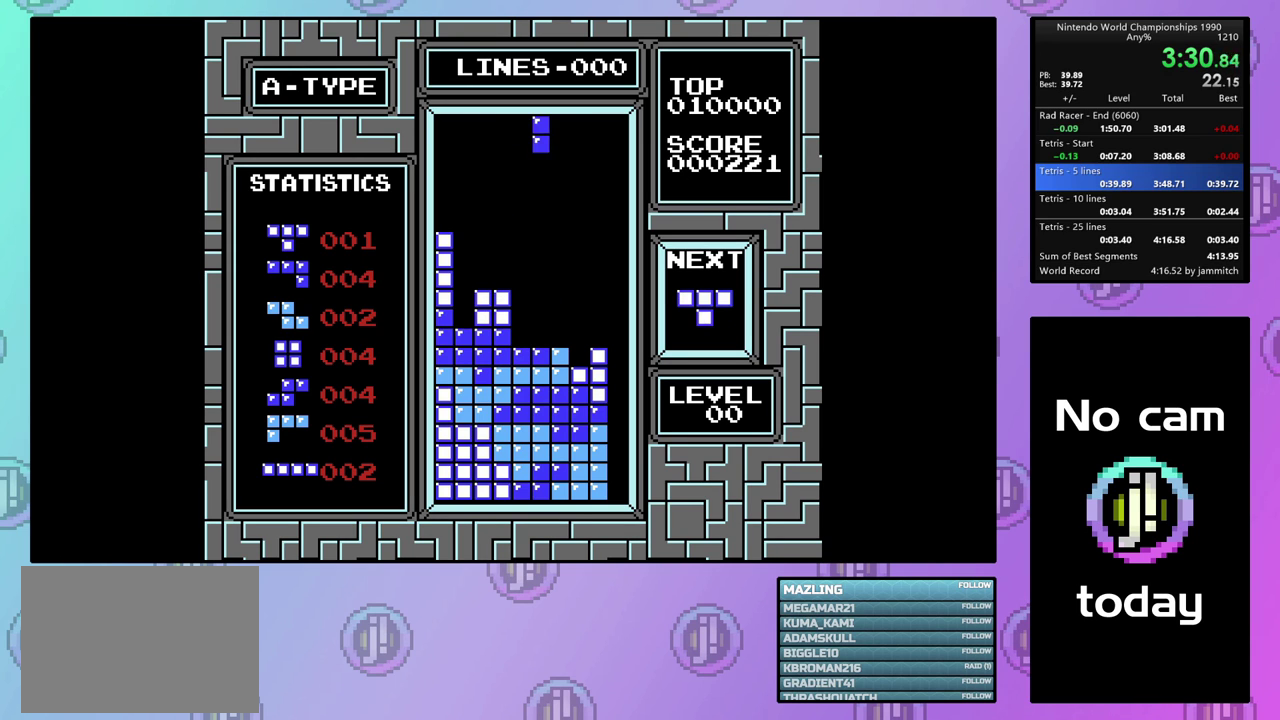
{"dt_ms": 100, "buttons": ["DPAD_LEFT"], "events": [[33, "CROSS", "up"]]}
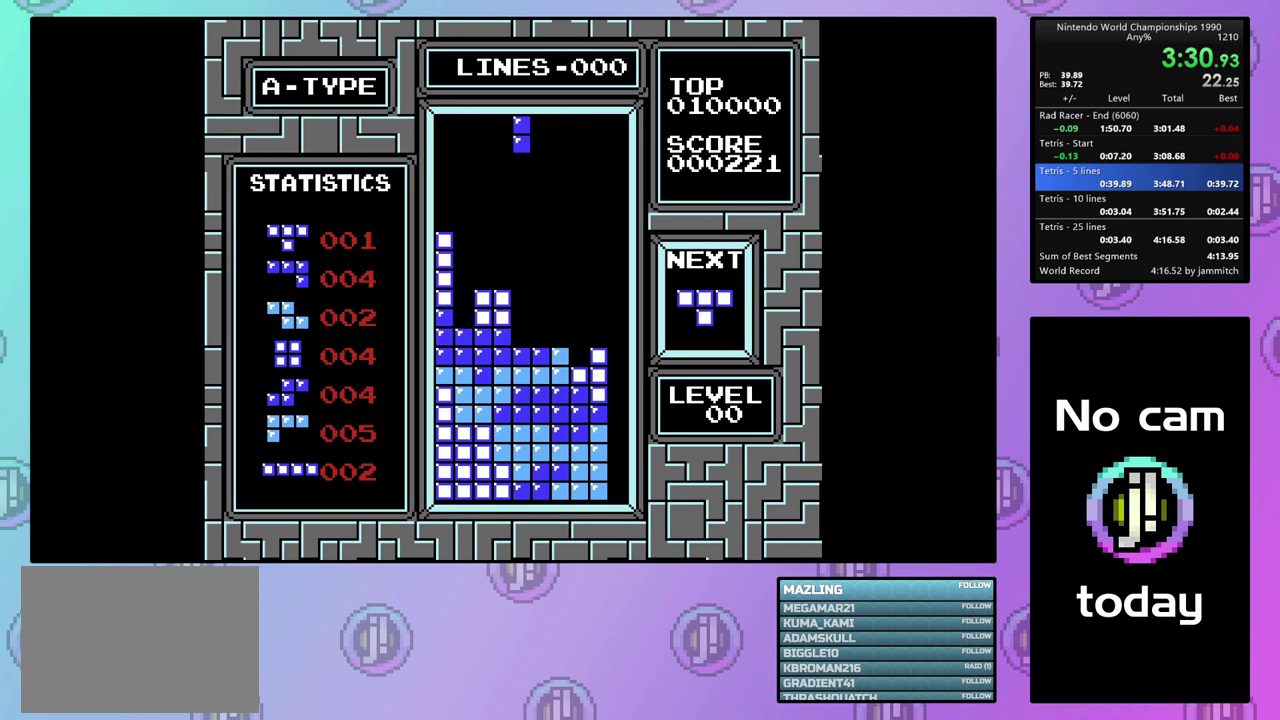
{"dt_ms": 300, "buttons": [], "events": [[267, "DPAD_LEFT", "up"]]}
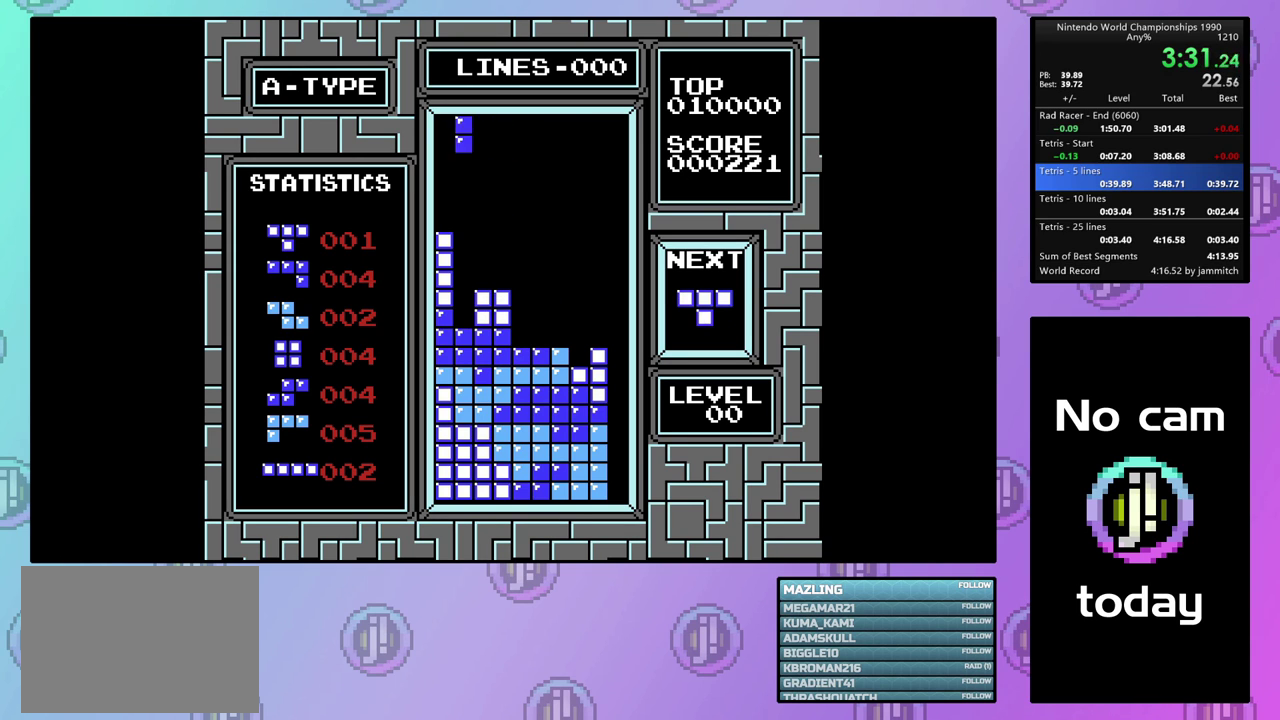
{"dt_ms": 100, "buttons": ["DPAD_DOWN"], "events": [[67, "DPAD_DOWN", "down"]]}
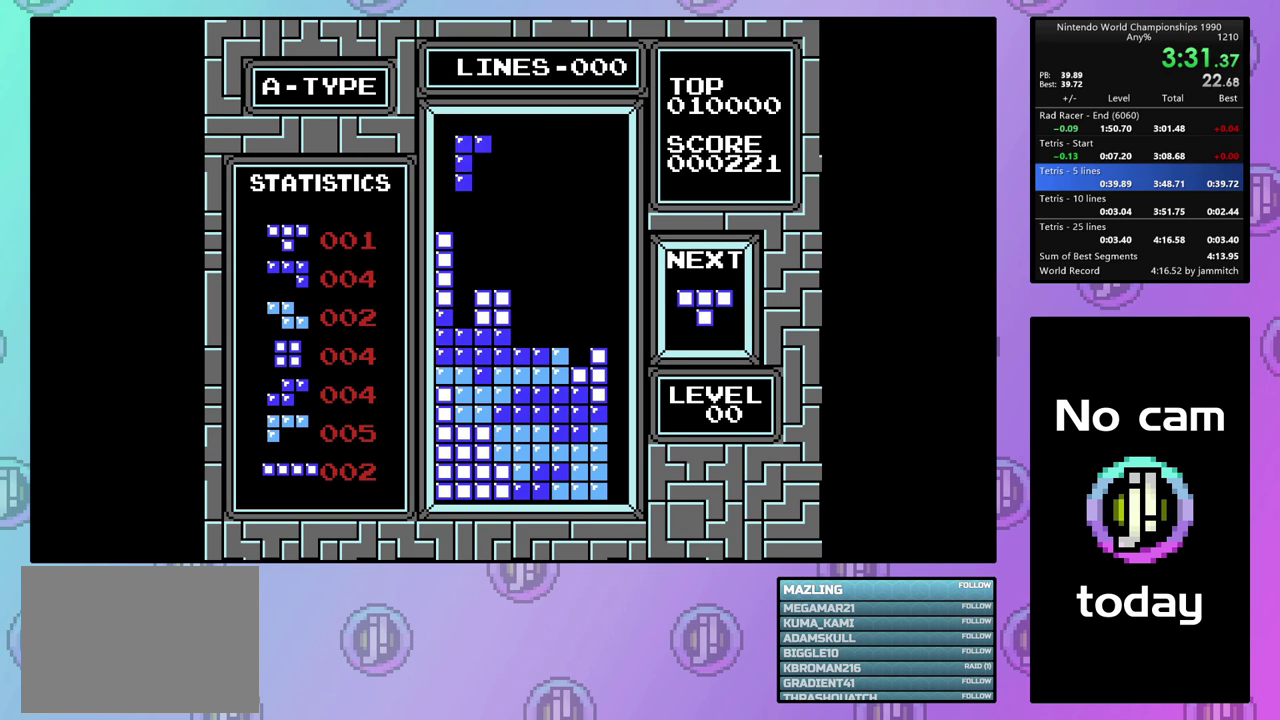
{"dt_ms": 500, "buttons": ["DPAD_RIGHT"], "events": [[433, "DPAD_DOWN", "up"], [467, "DPAD_RIGHT", "down"]]}
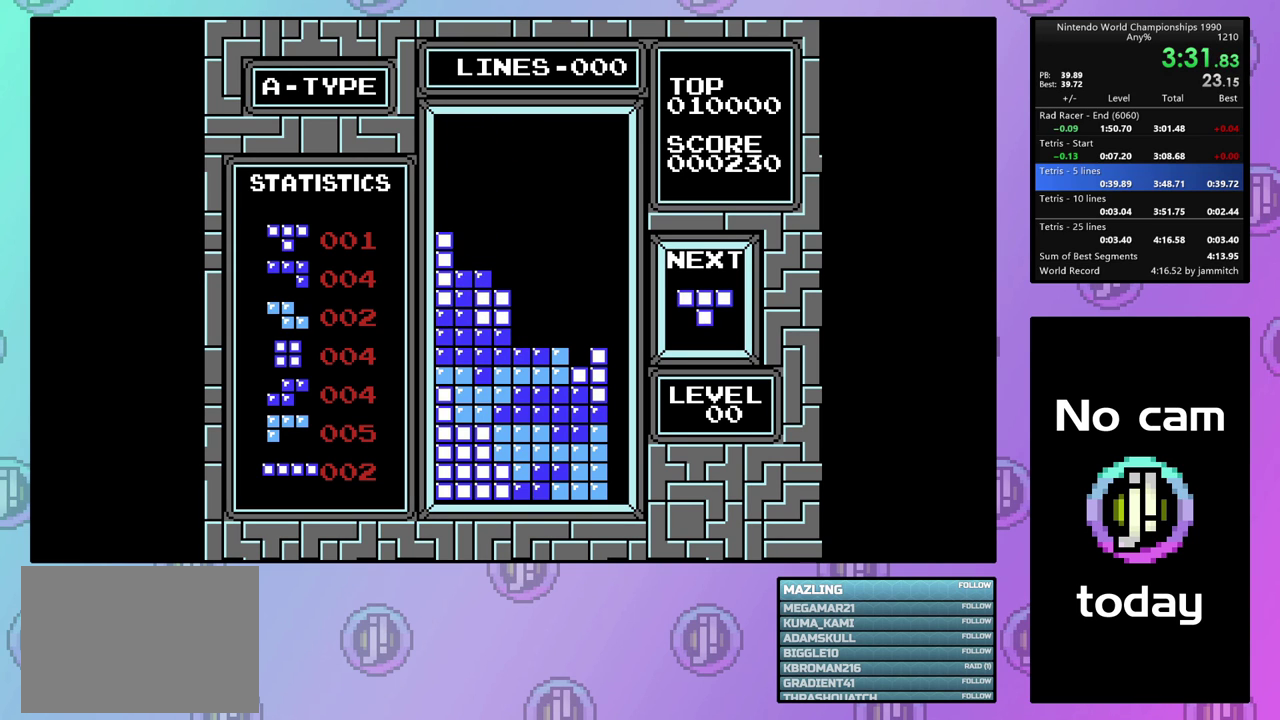
{"dt_ms": 300, "buttons": [], "events": [[267, "DPAD_RIGHT", "up"]]}
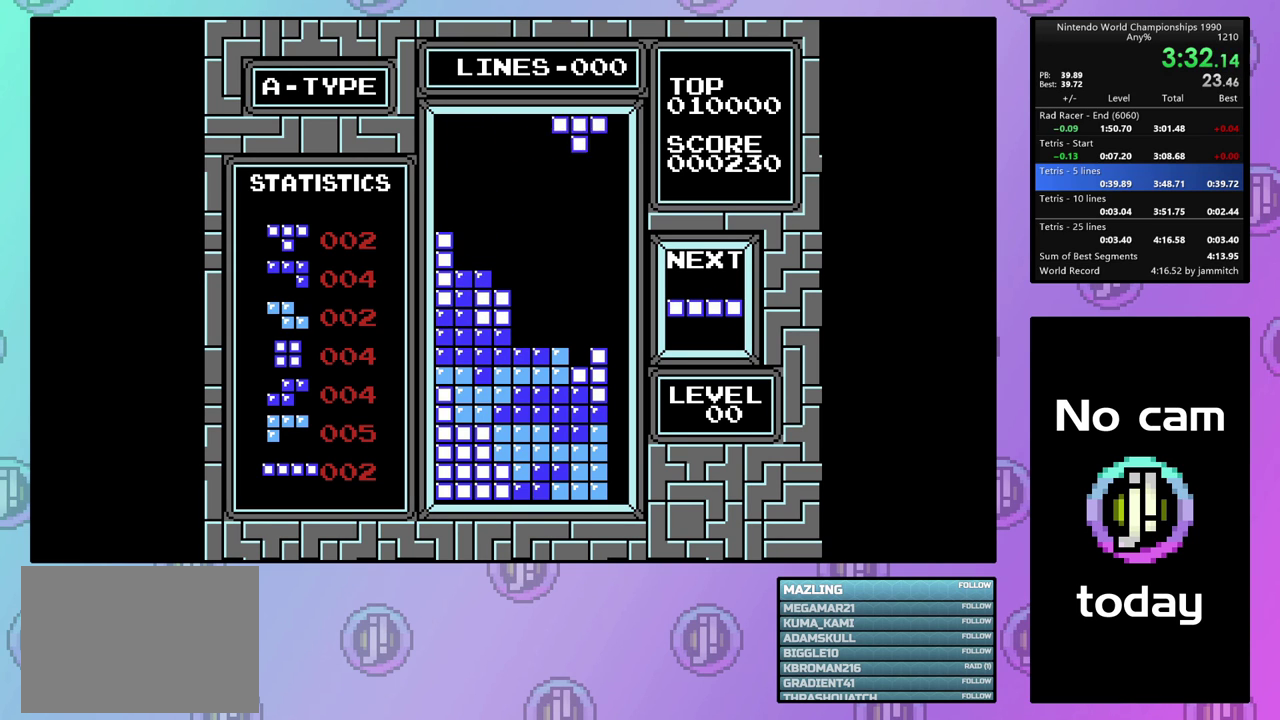
{"dt_ms": 100, "buttons": ["DPAD_DOWN"], "events": [[67, "DPAD_DOWN", "down"]]}
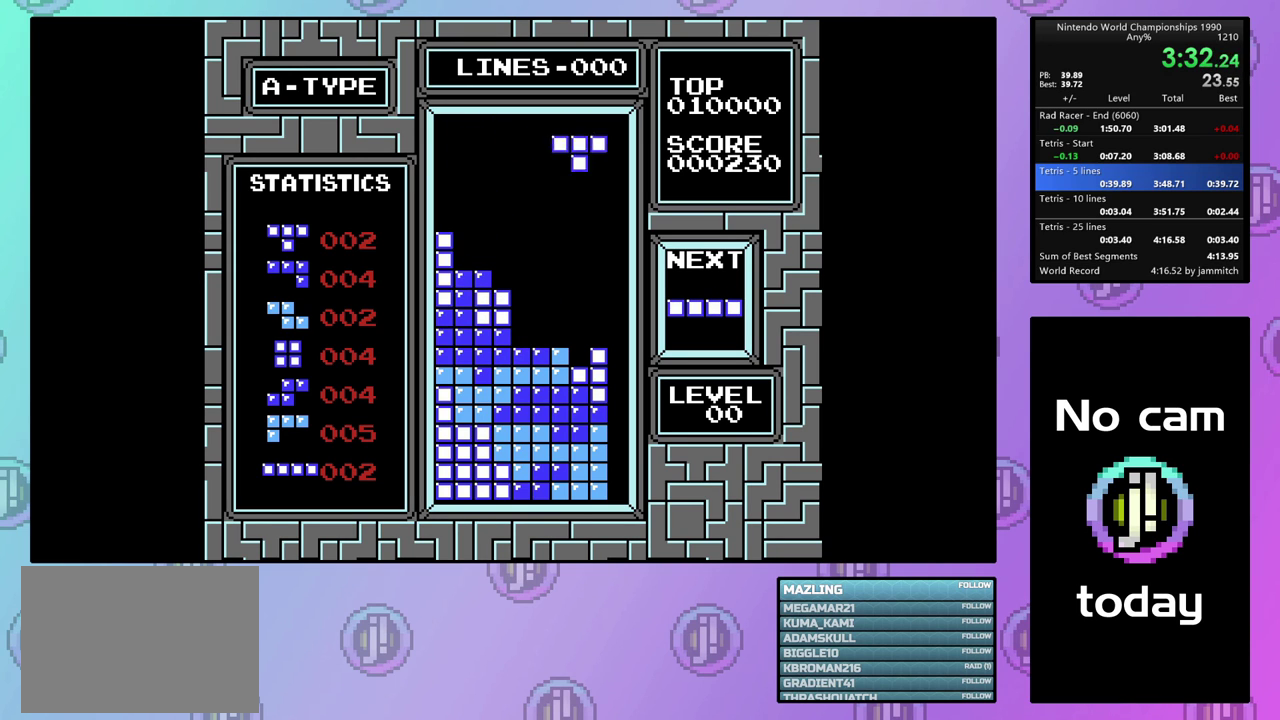
{"dt_ms": 500, "buttons": [], "events": [[433, "DPAD_DOWN", "up"]]}
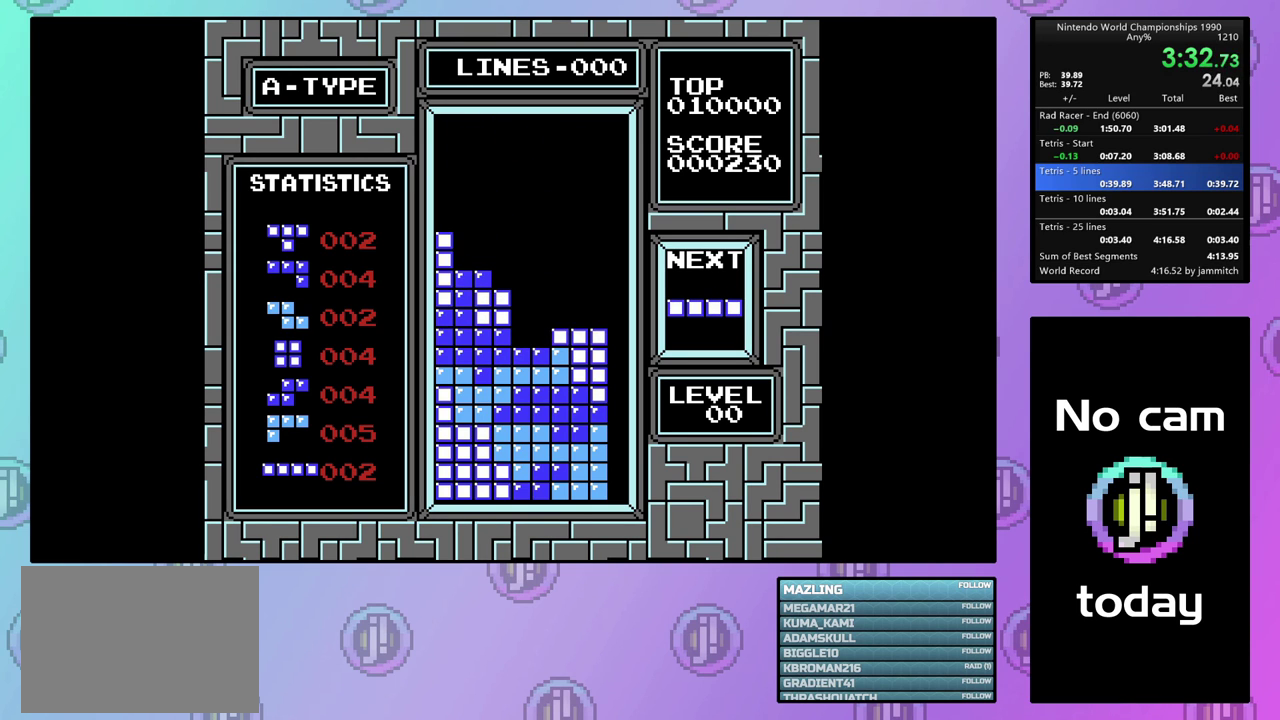
{"dt_ms": 100, "buttons": ["DPAD_RIGHT"], "events": [[33, "DPAD_RIGHT", "down"]]}
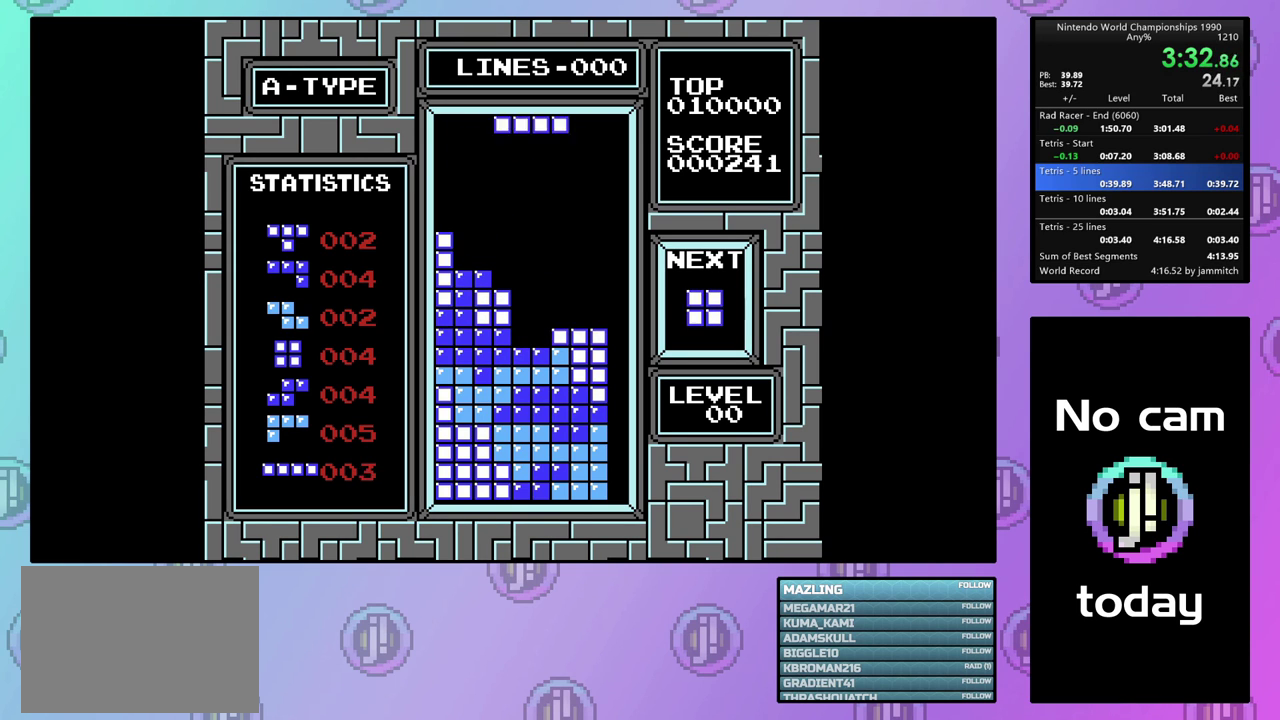
{"dt_ms": 100, "buttons": ["CIRCLE", "DPAD_RIGHT"], "events": [[67, "CIRCLE", "down"]]}
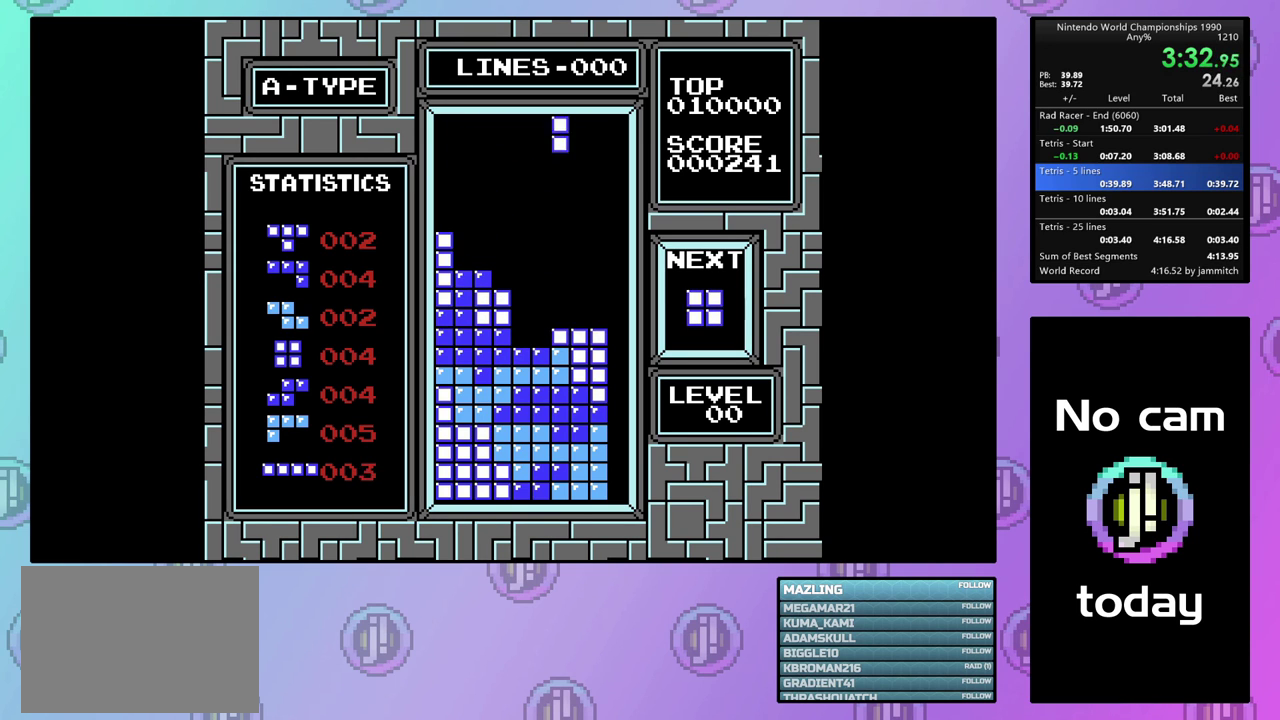
{"dt_ms": 100, "buttons": ["DPAD_RIGHT"], "events": [[67, "CIRCLE", "up"]]}
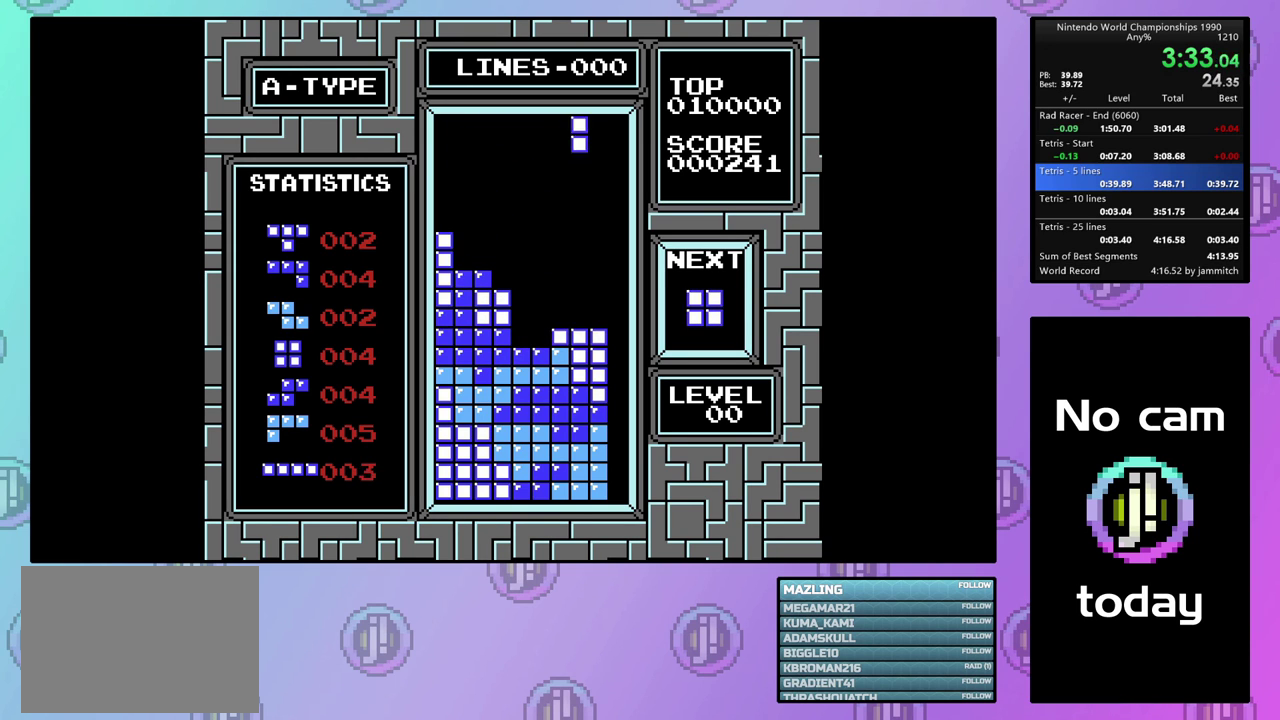
{"dt_ms": 200, "buttons": [], "events": [[167, "DPAD_RIGHT", "up"]]}
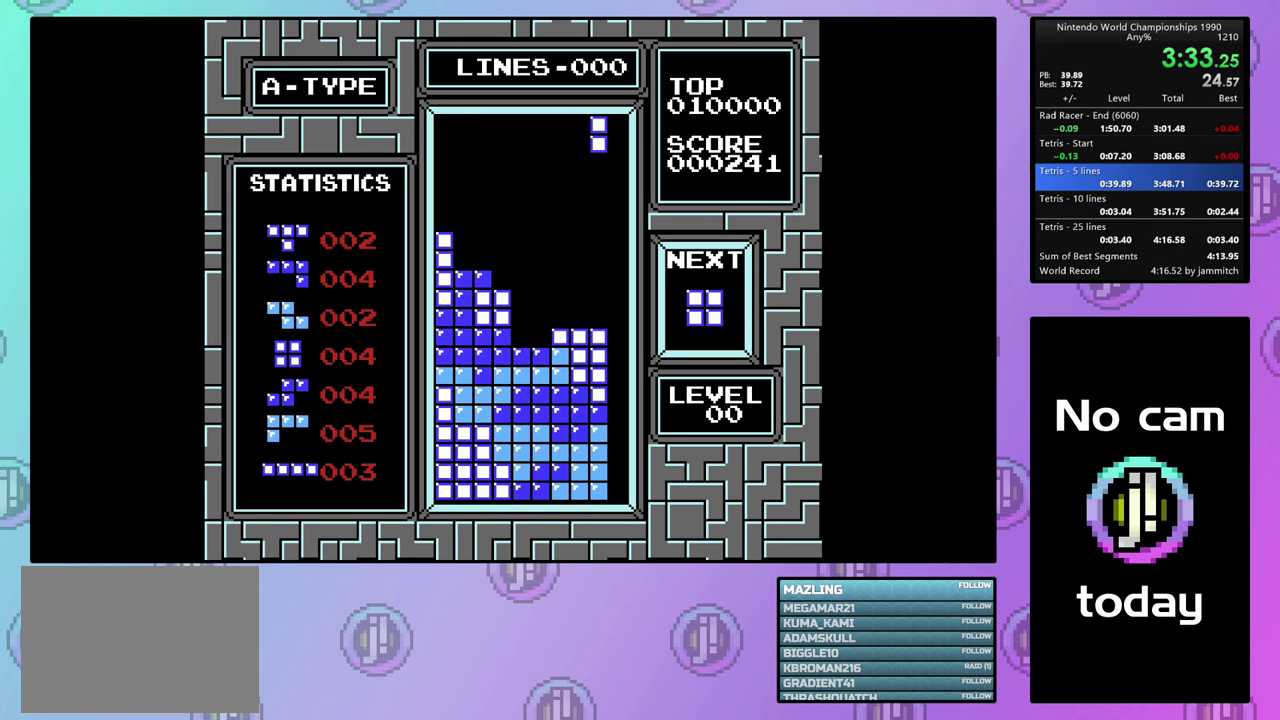
{"dt_ms": 100, "buttons": ["DPAD_DOWN"], "events": [[33, "DPAD_DOWN", "down"]]}
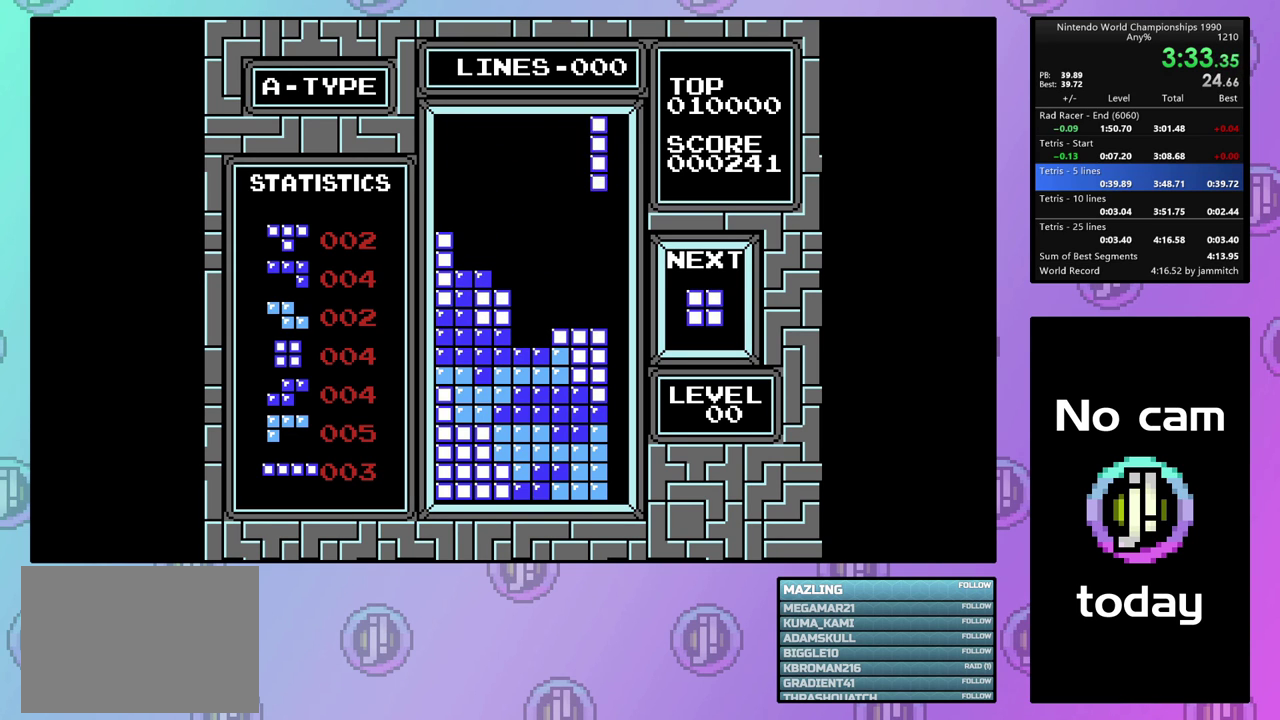
{"dt_ms": 400, "buttons": [], "events": [[367, "DPAD_DOWN", "up"]]}
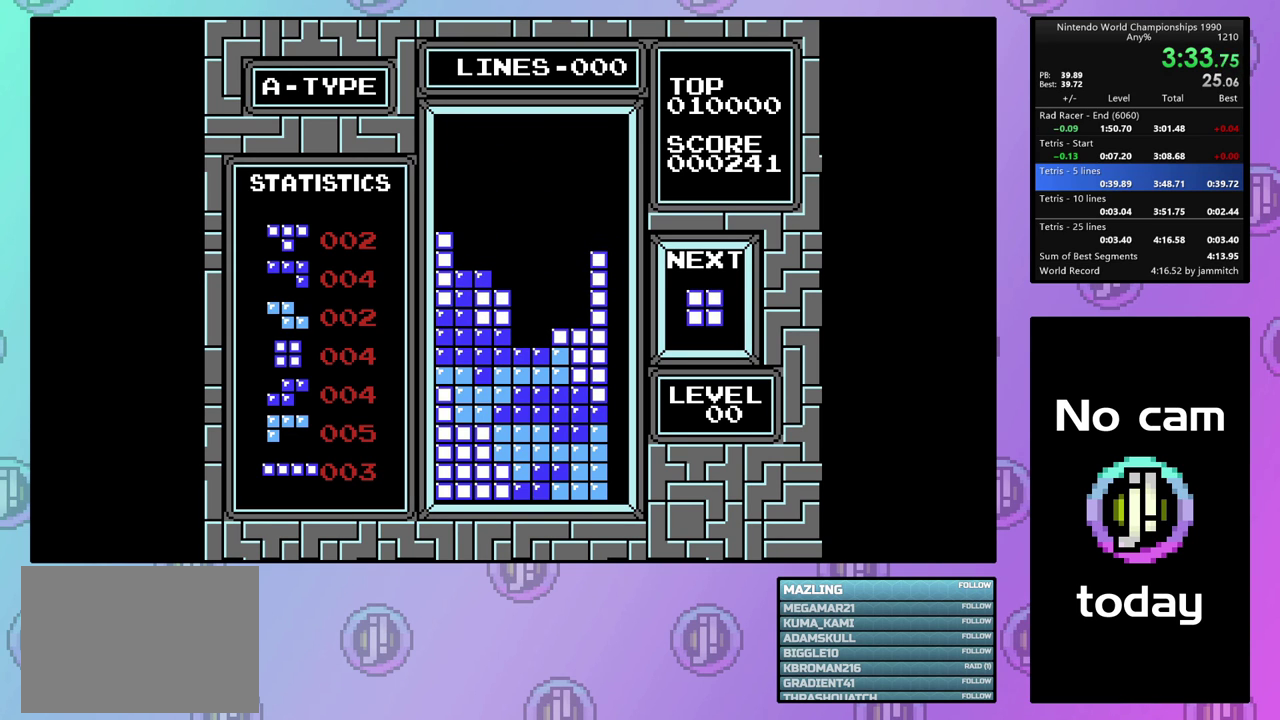
{"dt_ms": 100, "buttons": ["DPAD_LEFT"], "events": [[67, "DPAD_LEFT", "down"]]}
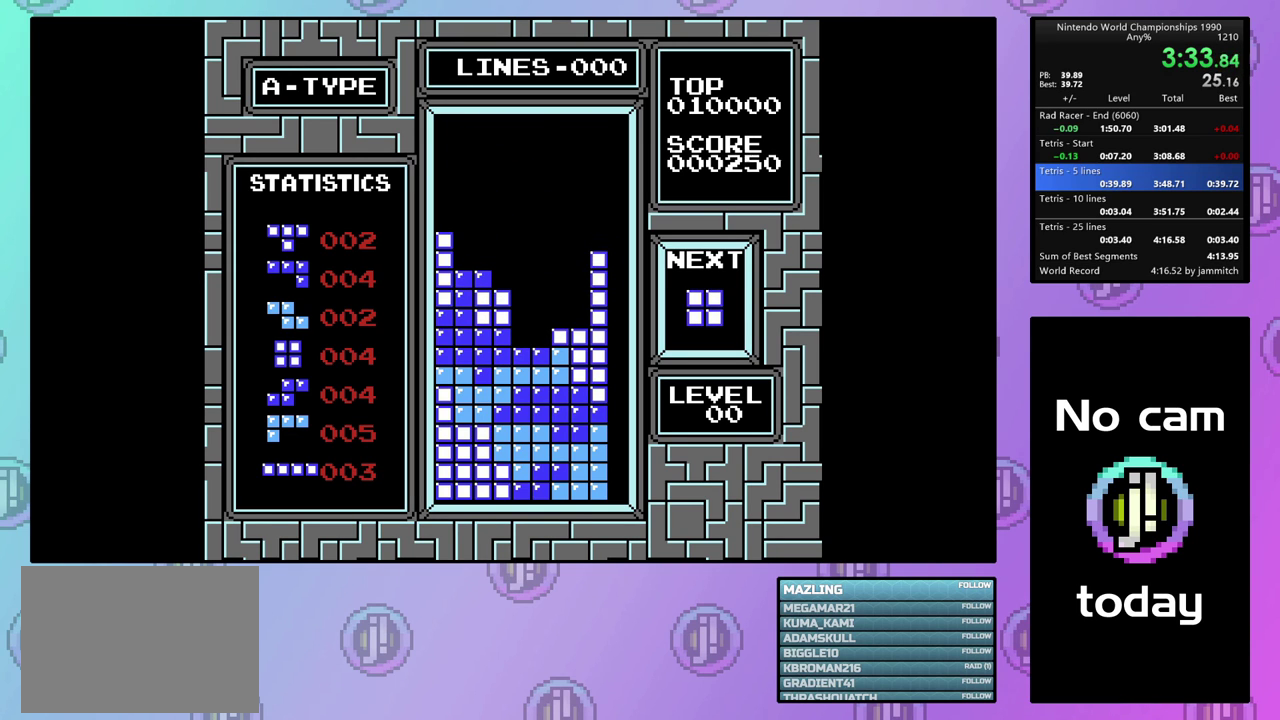
{"dt_ms": 400, "buttons": ["DPAD_DOWN"], "events": [[333, "DPAD_LEFT", "up"], [367, "DPAD_DOWN", "down"]]}
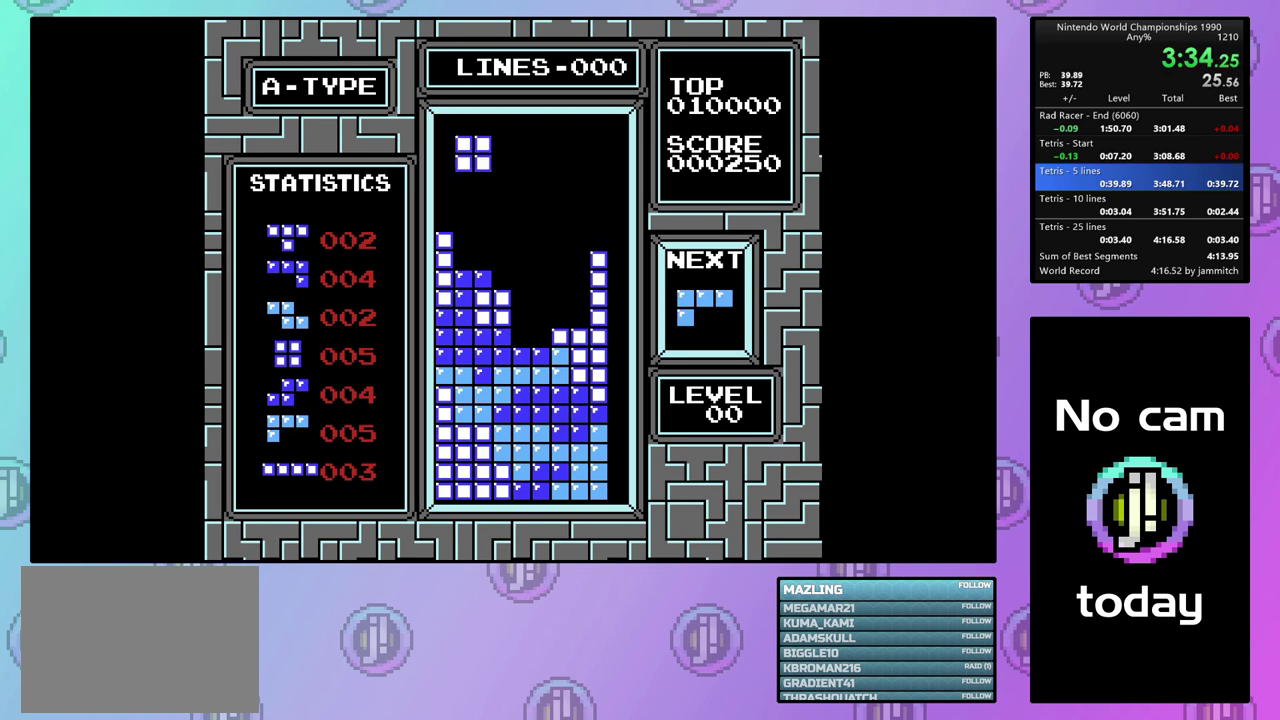
{"dt_ms": 400, "buttons": [], "events": [[333, "DPAD_DOWN", "up"]]}
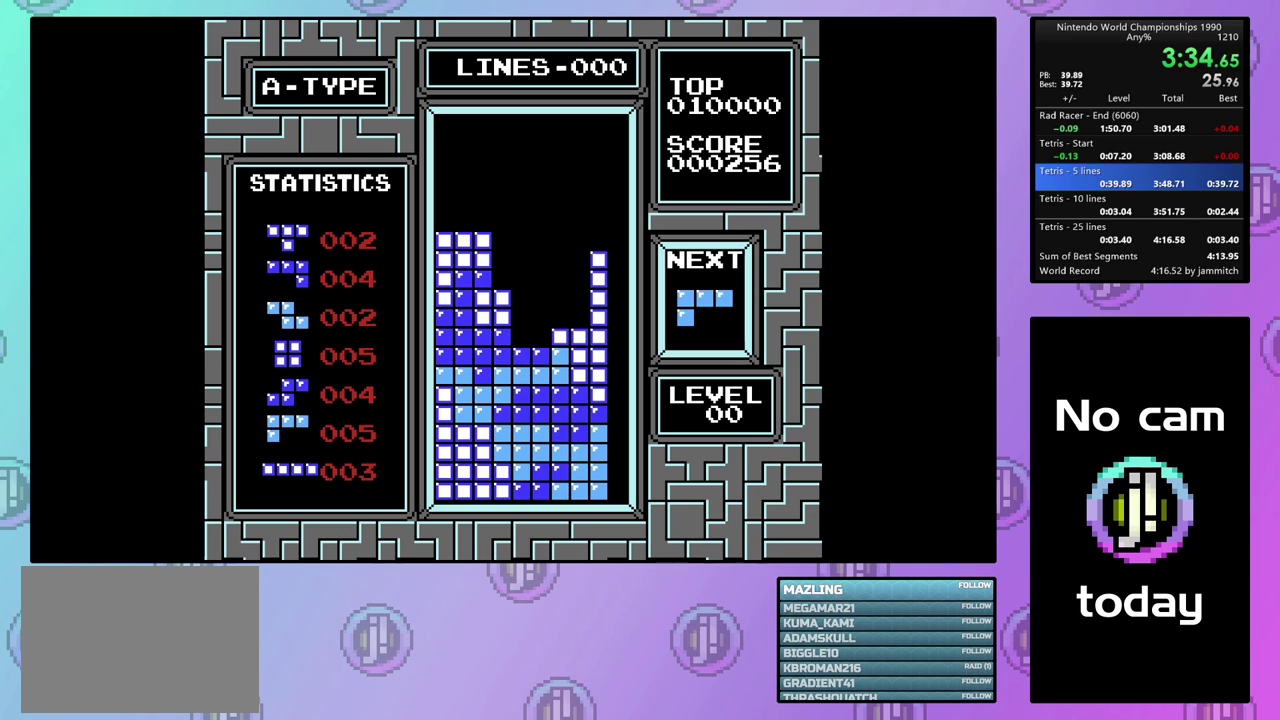
{"dt_ms": 100, "buttons": ["DPAD_LEFT"], "events": [[33, "DPAD_LEFT", "down"]]}
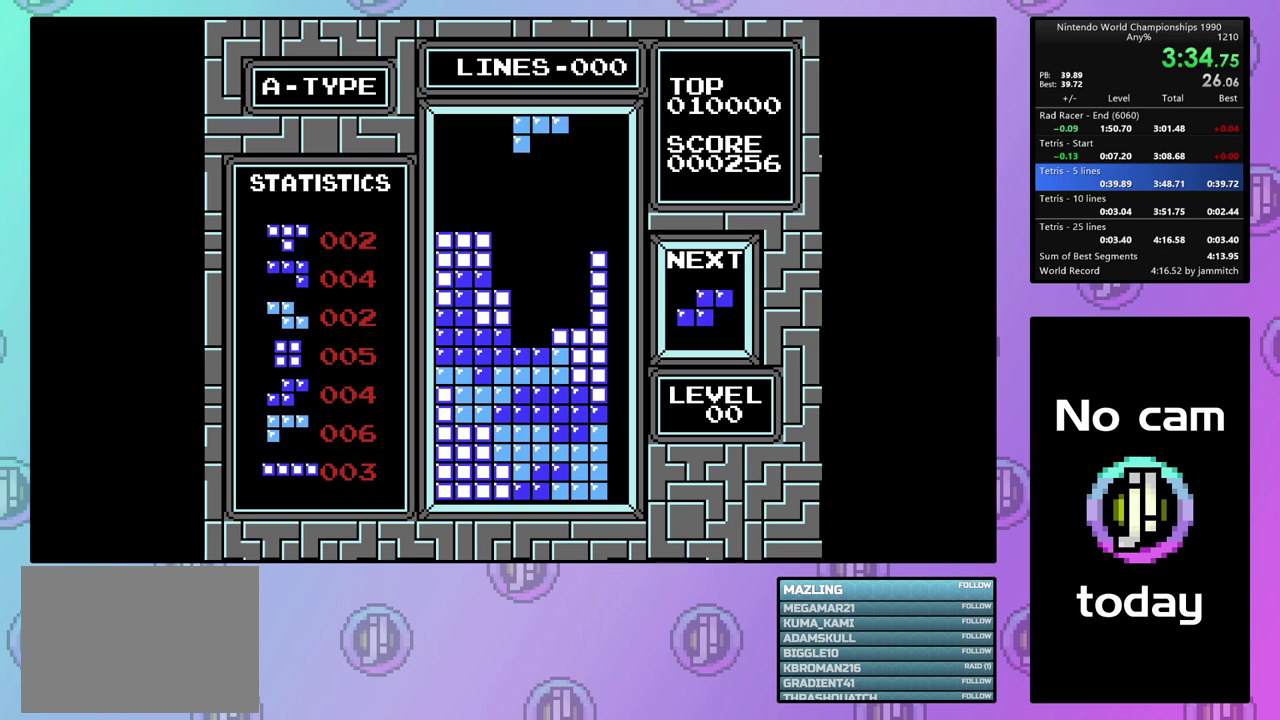
{"dt_ms": 200, "buttons": ["CIRCLE", "DPAD_LEFT"], "events": [[167, "CIRCLE", "down"]]}
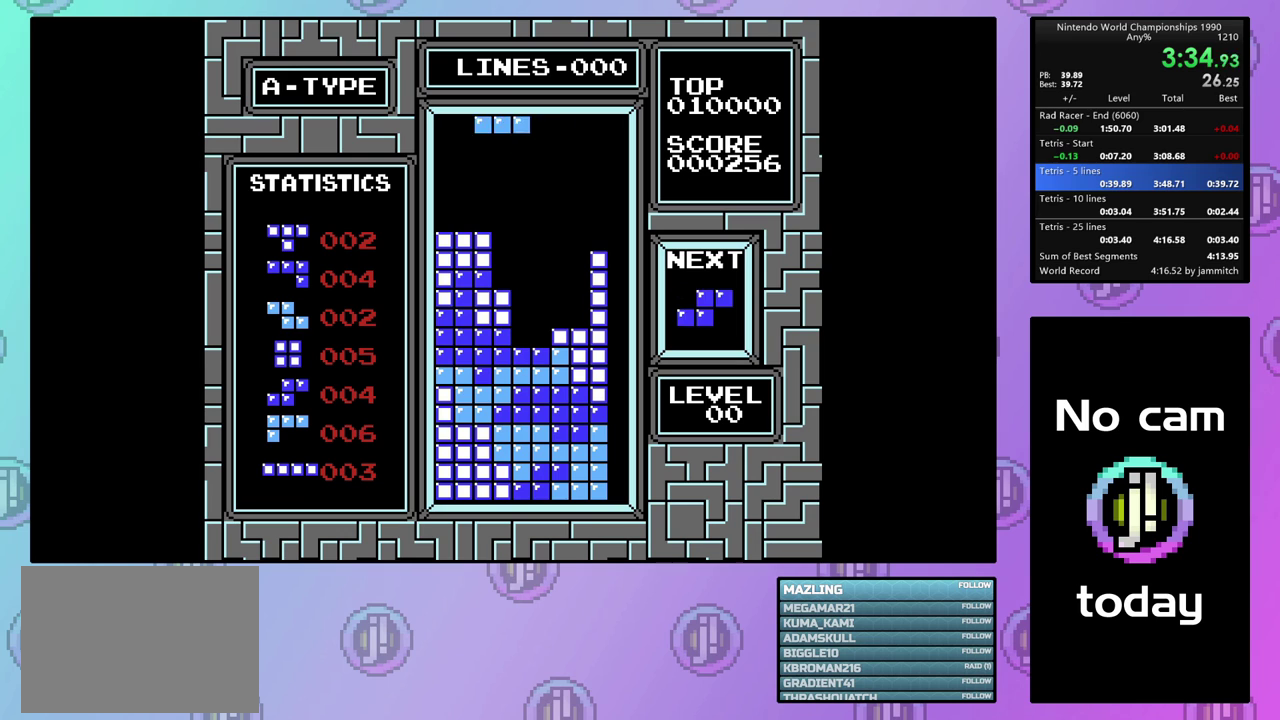
{"dt_ms": 100, "buttons": ["DPAD_LEFT"], "events": [[67, "CIRCLE", "up"]]}
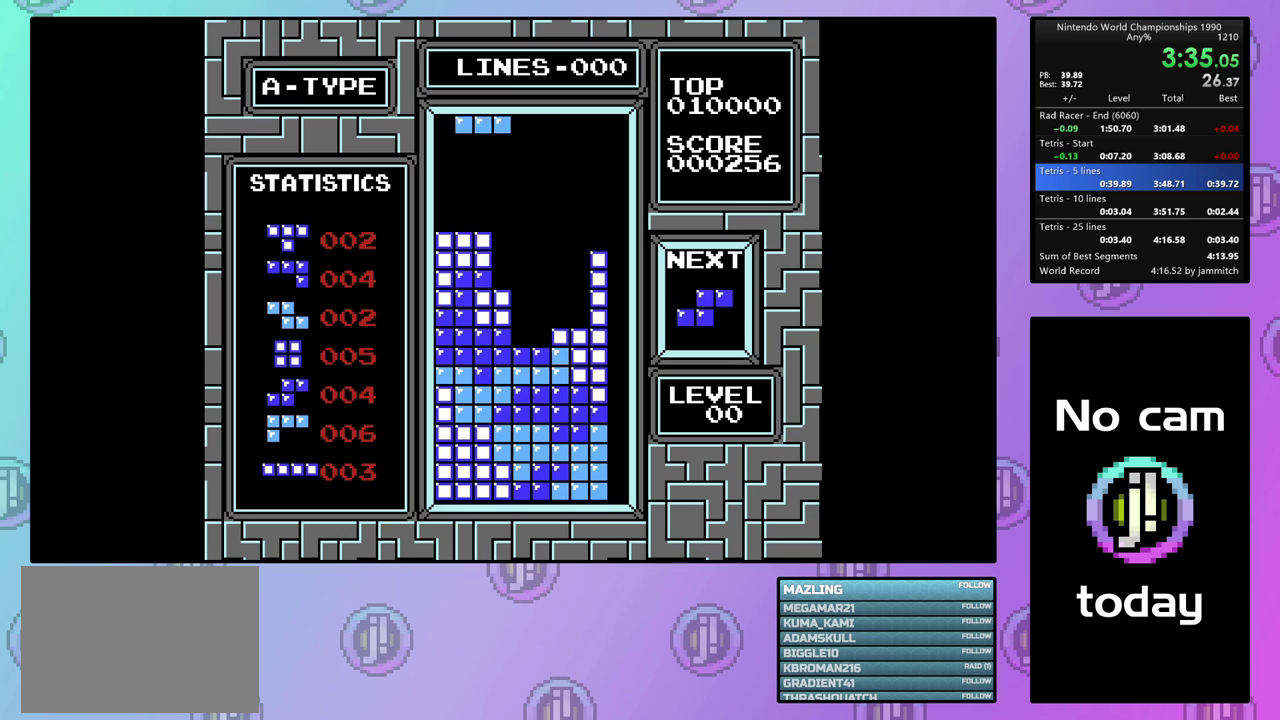
{"dt_ms": 100, "buttons": [], "events": [[67, "DPAD_LEFT", "up"]]}
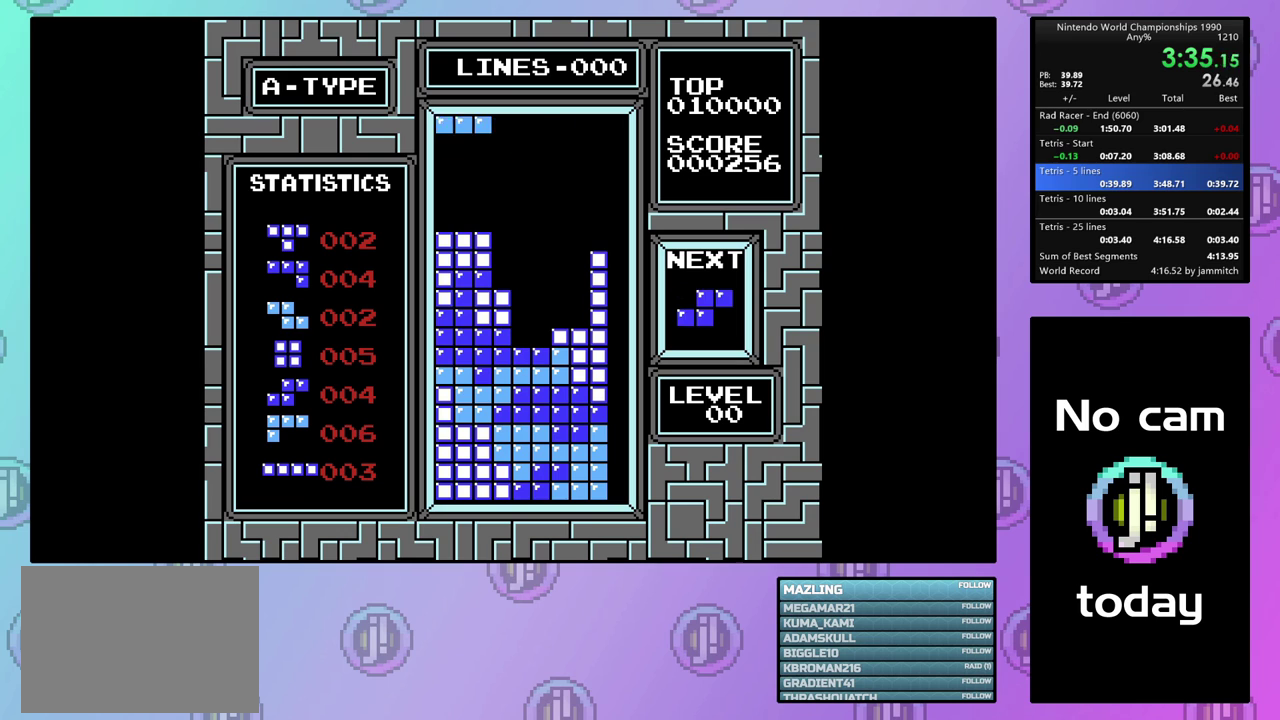
{"dt_ms": 100, "buttons": ["DPAD_DOWN"], "events": [[67, "DPAD_DOWN", "down"]]}
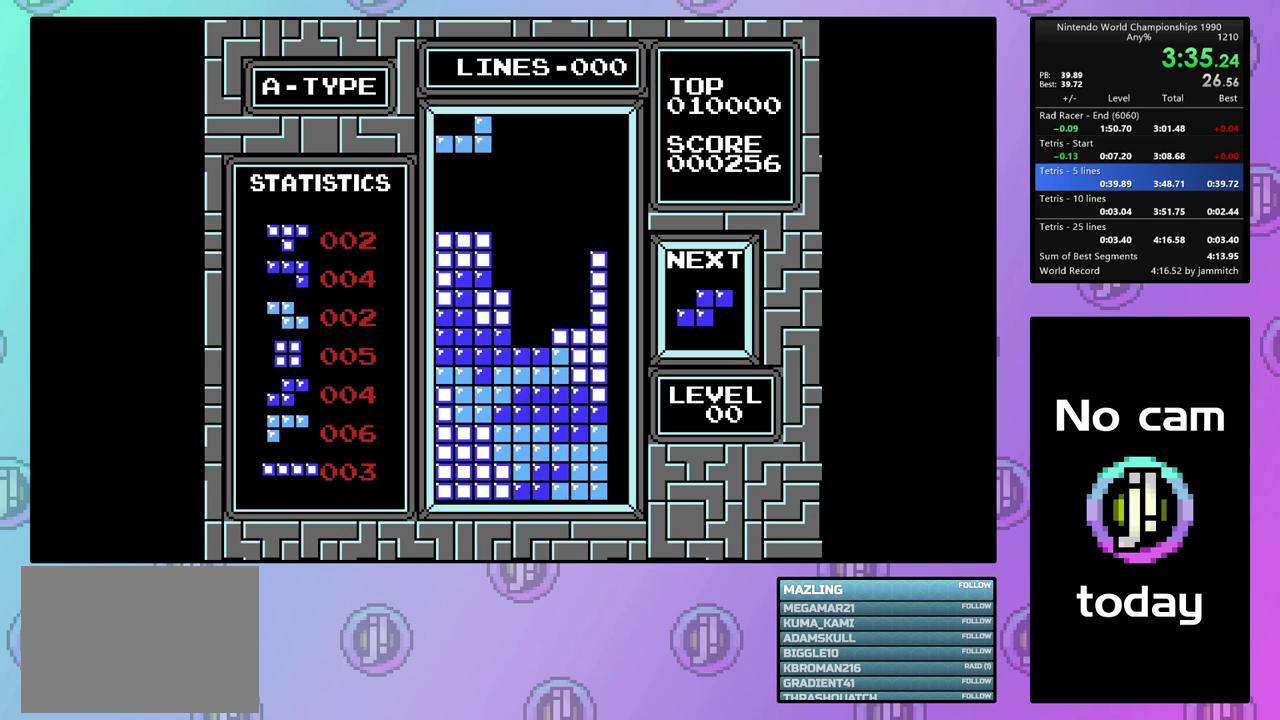
{"dt_ms": 300, "buttons": [], "events": [[267, "DPAD_DOWN", "up"]]}
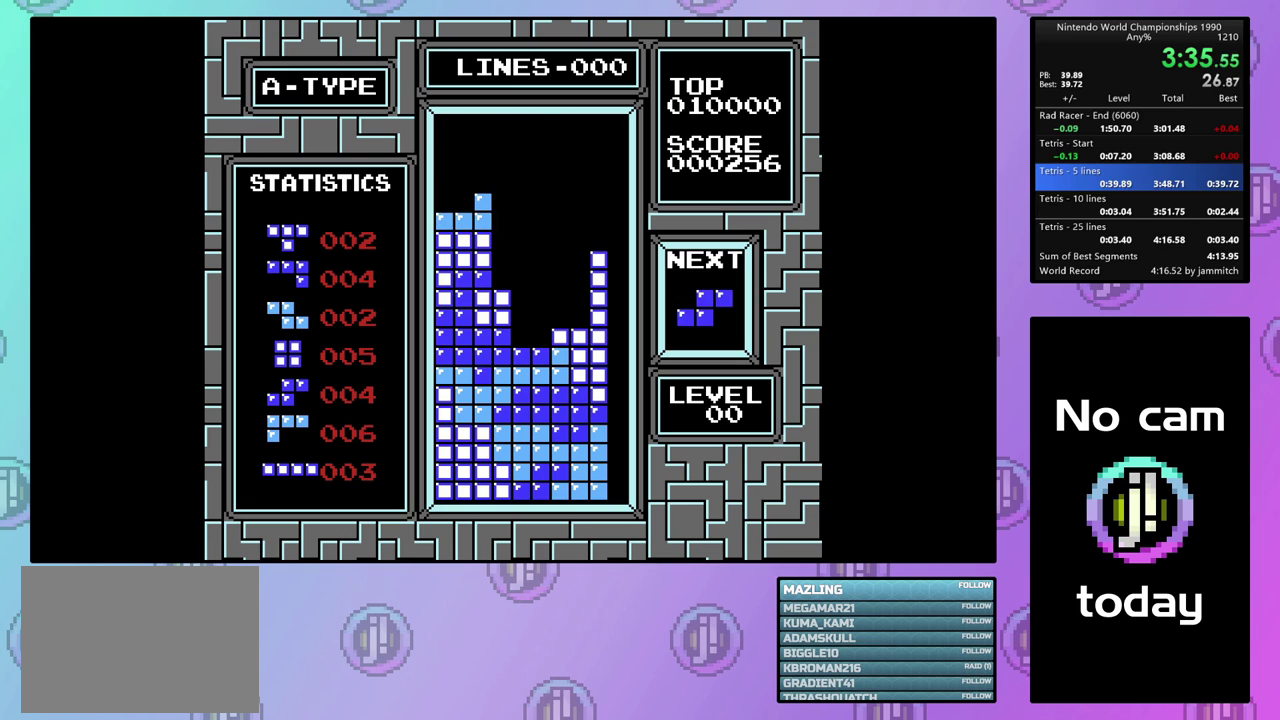
{"dt_ms": 200, "buttons": ["DPAD_DOWN"], "events": [[167, "DPAD_DOWN", "down"]]}
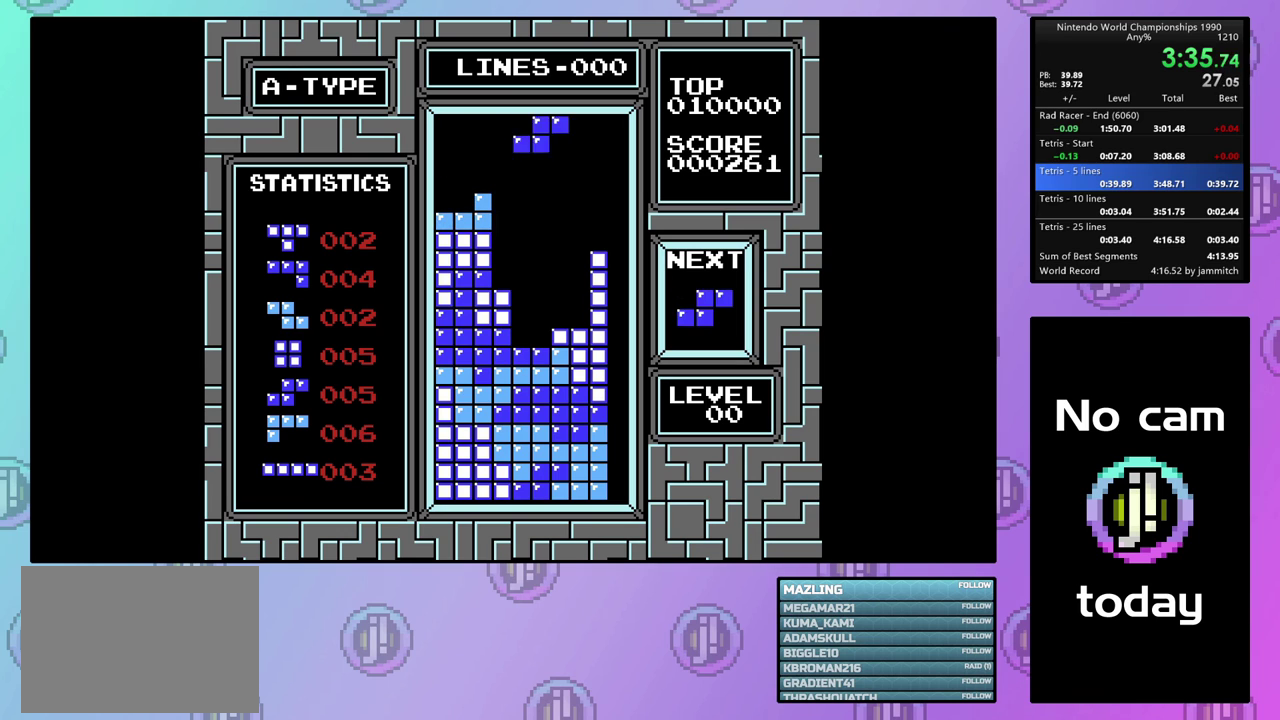
{"dt_ms": 500, "buttons": [], "events": [[467, "DPAD_DOWN", "up"]]}
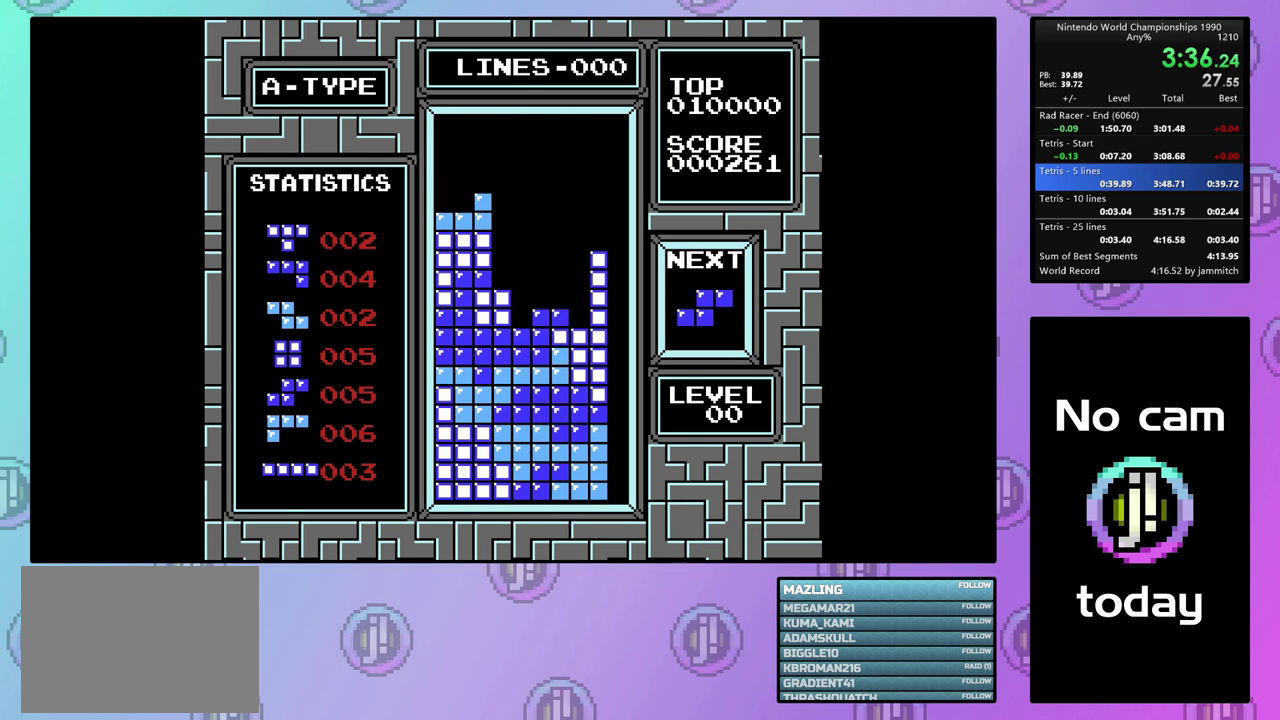
{"dt_ms": 200, "buttons": ["DPAD_RIGHT"], "events": [[167, "DPAD_RIGHT", "down"]]}
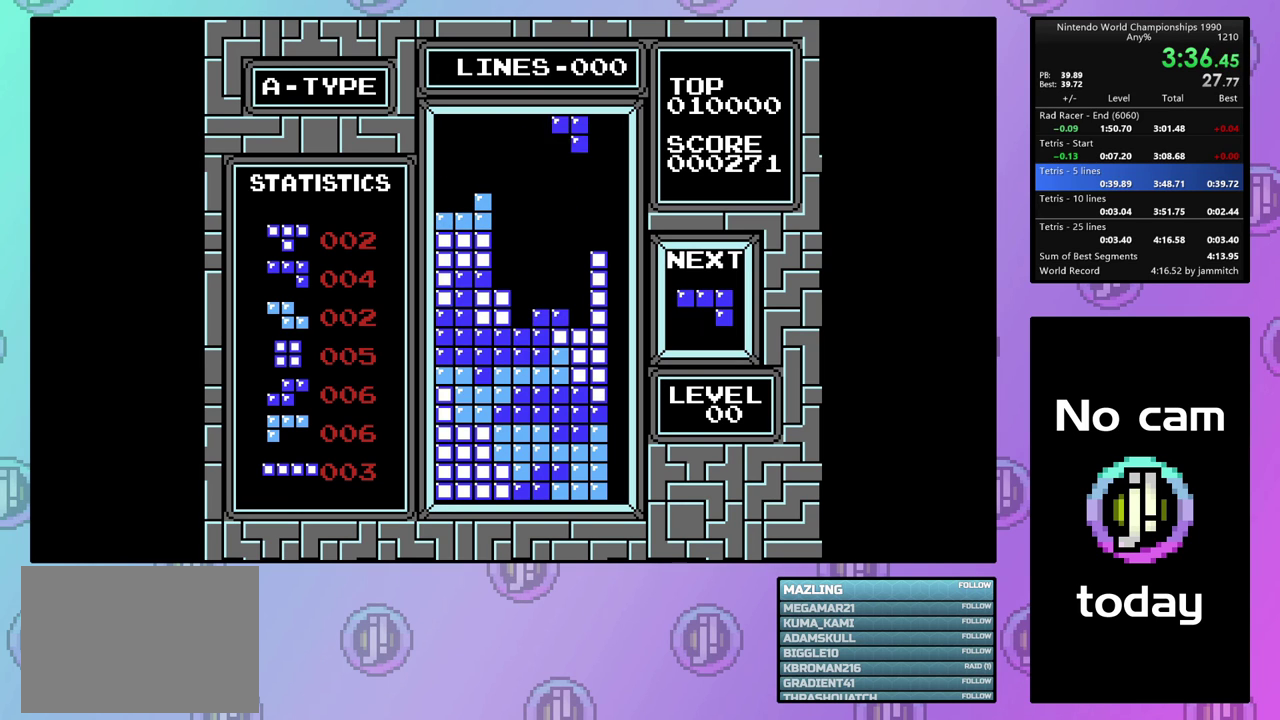
{"dt_ms": 100, "buttons": [], "events": [[33, "DPAD_RIGHT", "up"]]}